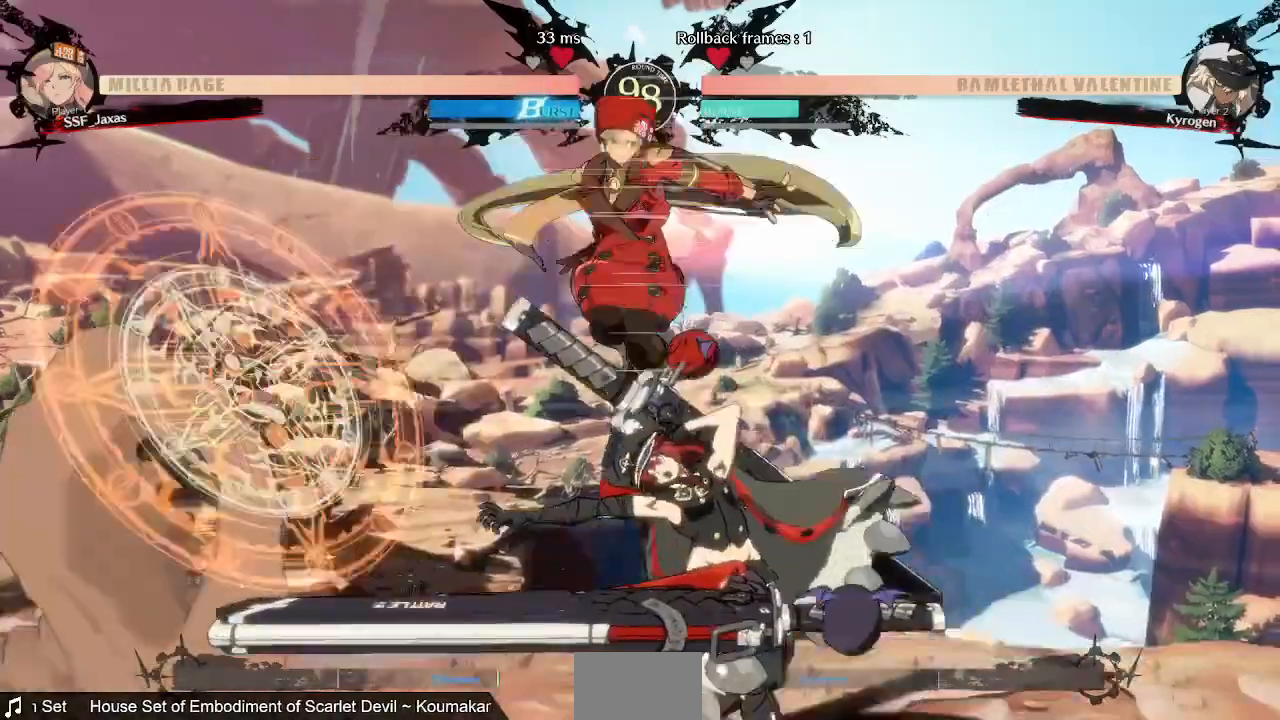
Gameplay with a controller (PlayStation layout); each line is a JSON object with the inputs held at the frame after it (dt_ms = milliseconds from this image to that frame). "events" lists button and stick changes between this image and that frame as [ms after this image, input, new state], when the widget could be followed in between. Not read: L3 R3 SELECT START.
{"dt_ms": 520, "buttons": ["R2", "DPAD_DOWN"], "events": [[80, "TRIANGLE", "up"], [240, "DPAD_DOWN", "down"], [320, "DPAD_LEFT", "up"], [320, "SQUARE", "down"], [440, "SQUARE", "up"], [520, "R2", "down"]]}
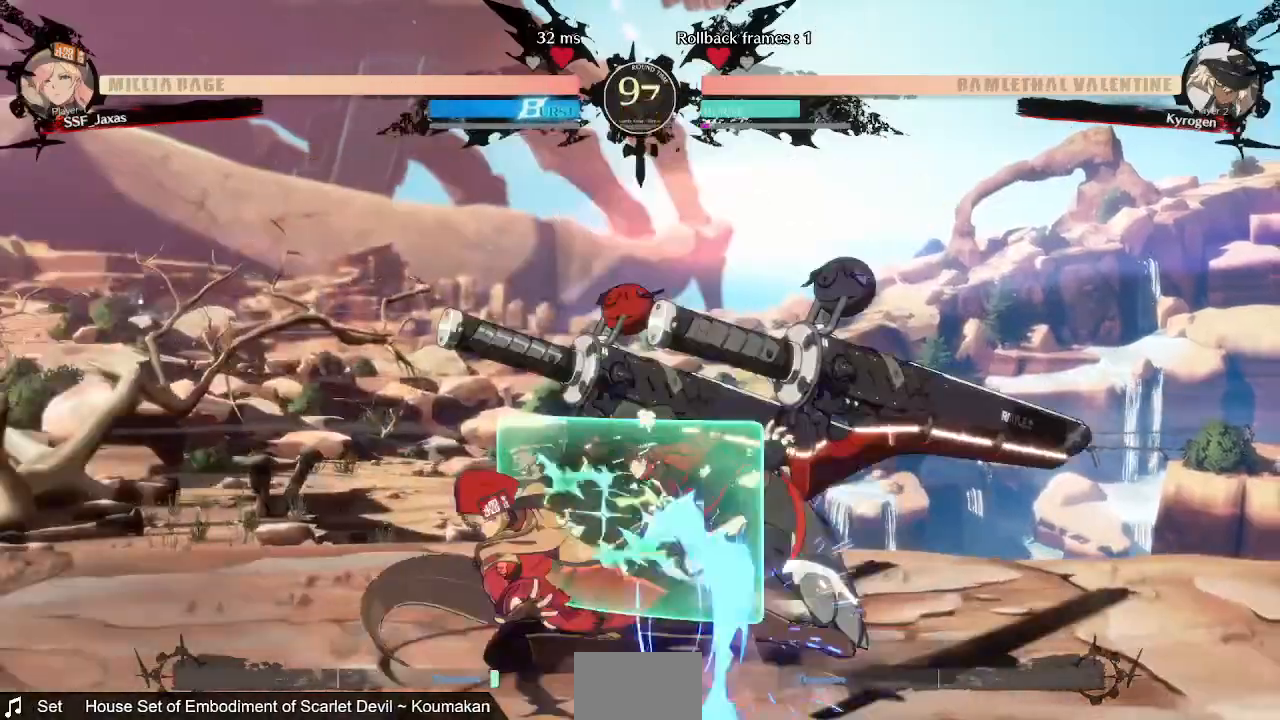
{"dt_ms": 480, "buttons": [], "events": [[80, "R2", "up"], [160, "DPAD_DOWN", "up"]]}
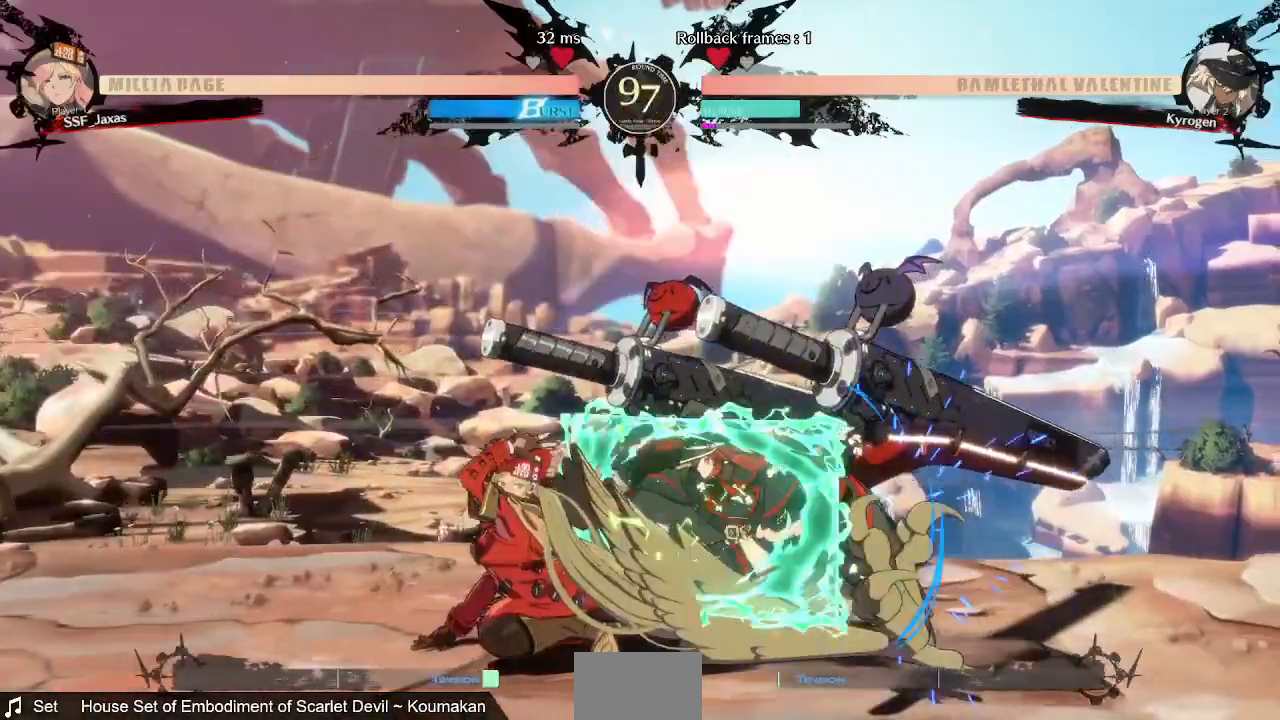
{"dt_ms": 520, "buttons": ["DPAD_LEFT"], "events": [[360, "DPAD_LEFT", "down"]]}
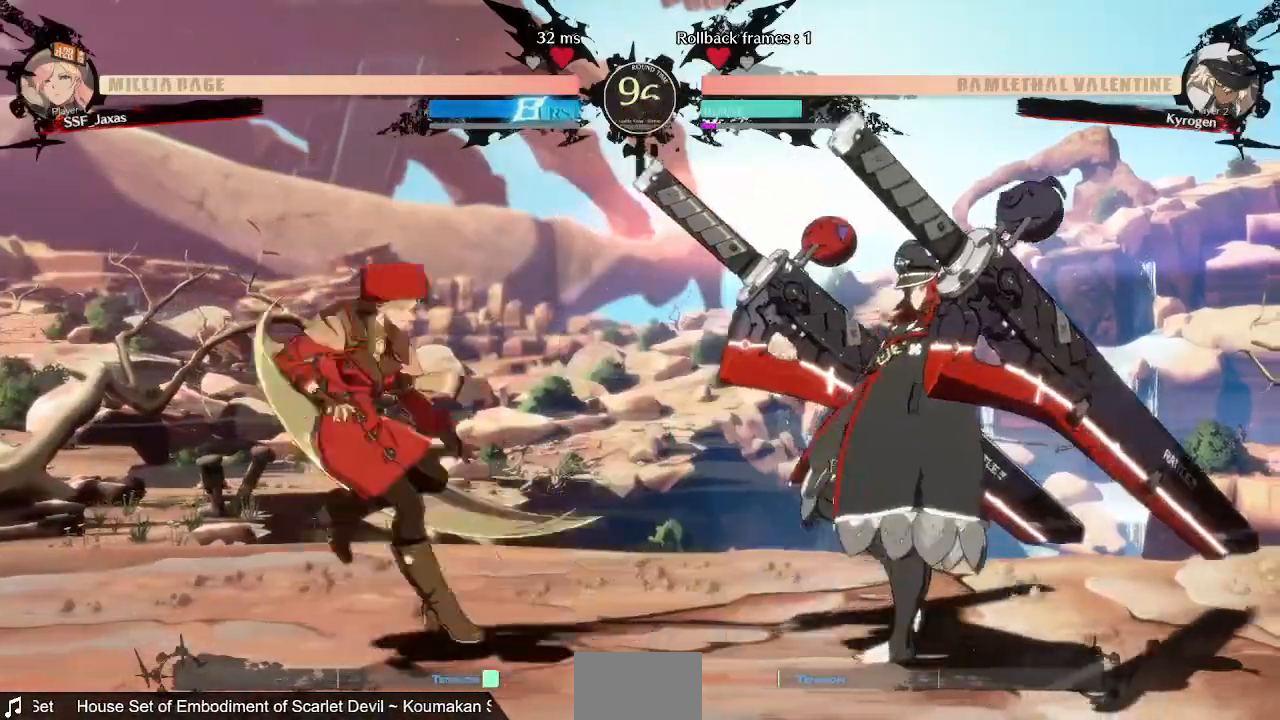
{"dt_ms": 480, "buttons": ["DPAD_RIGHT"], "events": [[160, "DPAD_LEFT", "up"], [160, "DPAD_RIGHT", "down"]]}
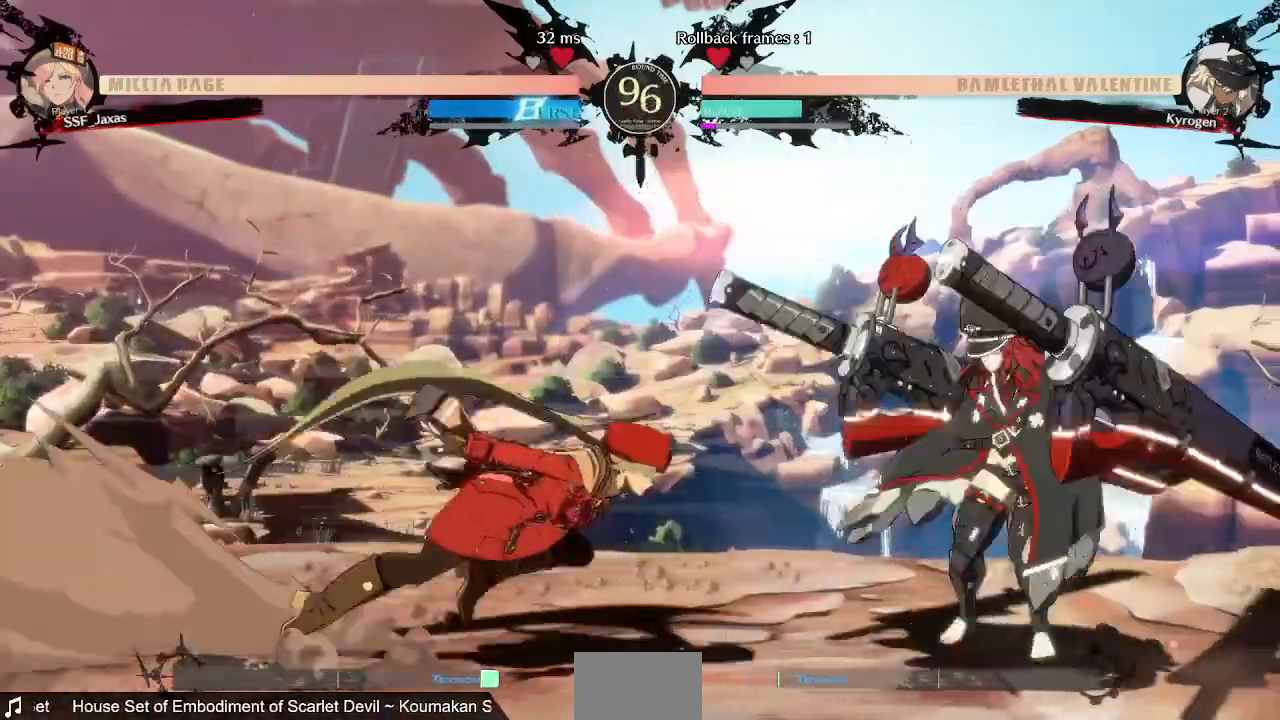
{"dt_ms": 520, "buttons": ["DPAD_UP", "DPAD_LEFT"], "events": [[120, "DPAD_DOWN", "down"], [120, "SQUARE", "down"], [160, "DPAD_RIGHT", "up"], [240, "SQUARE", "up"], [320, "DPAD_DOWN", "up"], [400, "DPAD_LEFT", "down"], [480, "DPAD_UP", "down"]]}
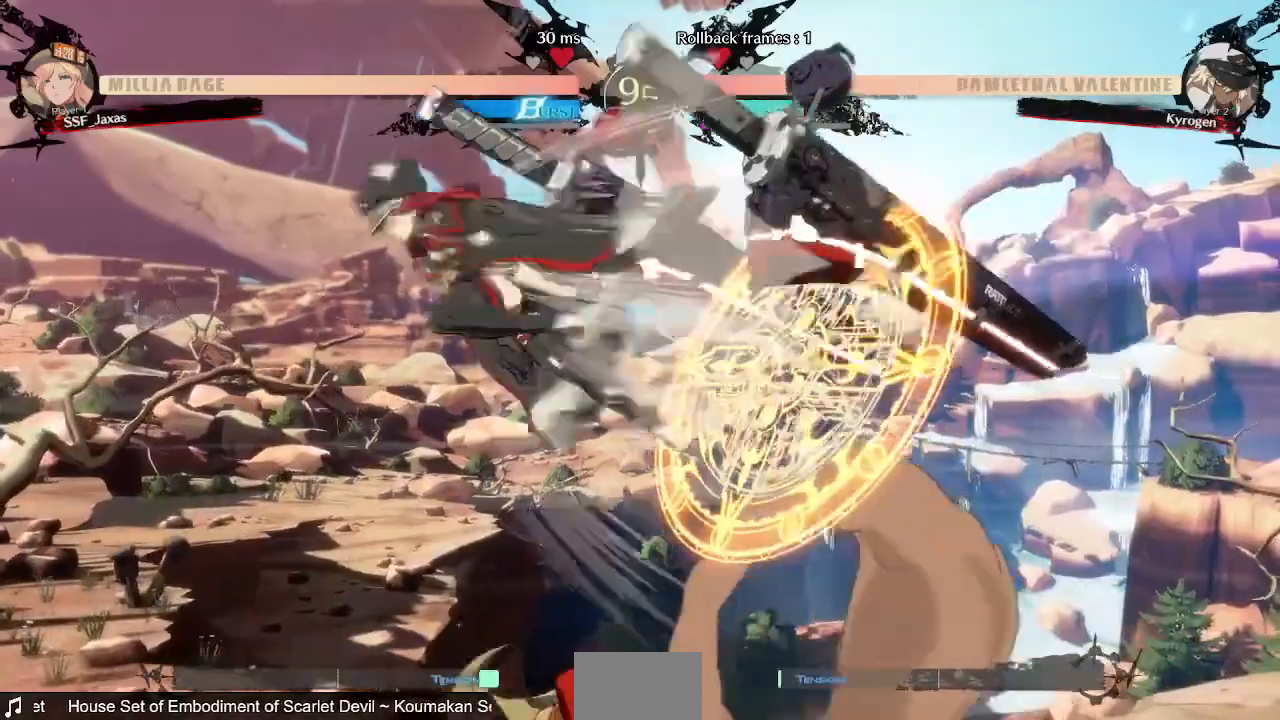
{"dt_ms": 1000, "buttons": []}
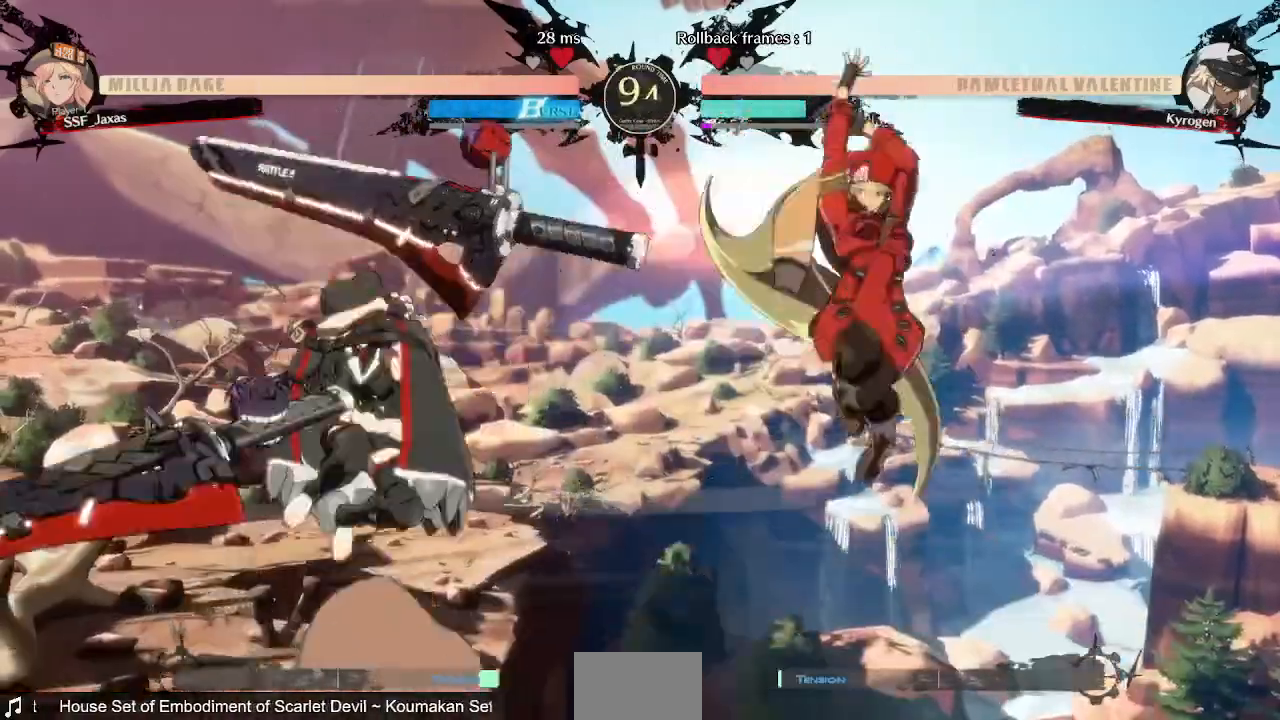
{"dt_ms": 480, "buttons": []}
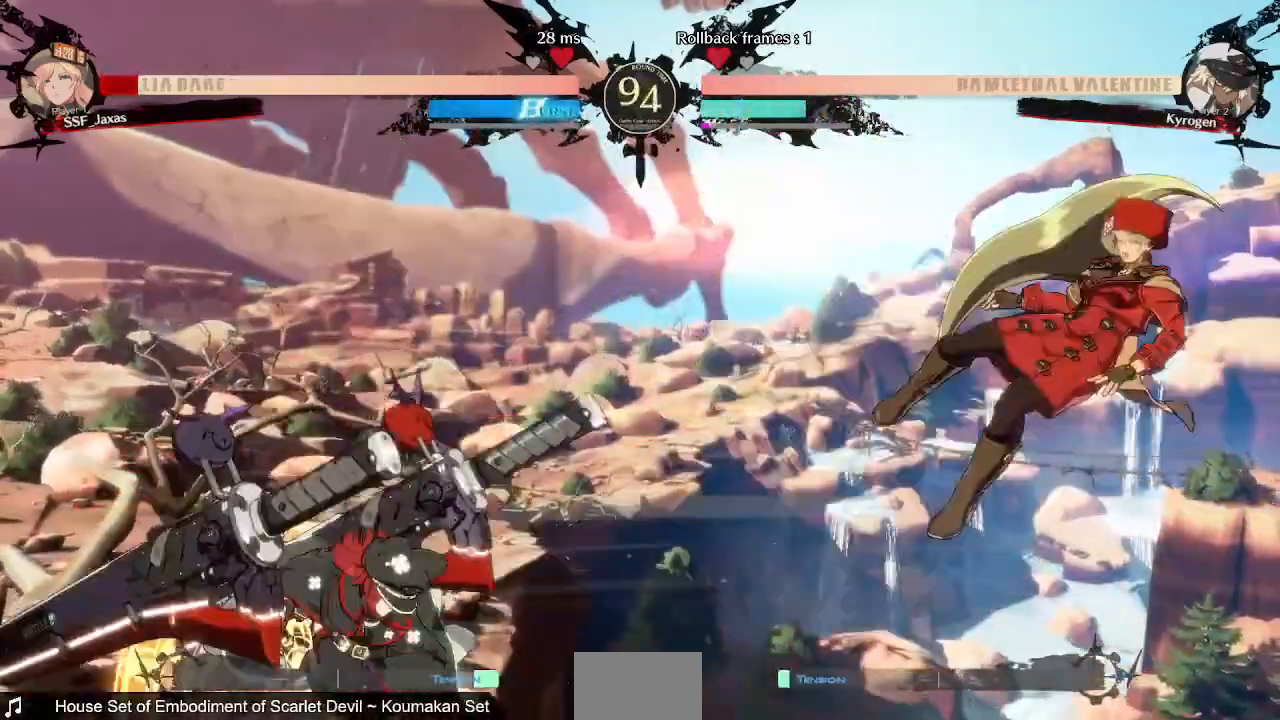
{"dt_ms": 520, "buttons": ["DPAD_RIGHT"], "events": [[160, "DPAD_RIGHT", "down"], [280, "TRIANGLE", "down"], [320, "SQUARE", "down"], [400, "TRIANGLE", "up"], [440, "SQUARE", "up"]]}
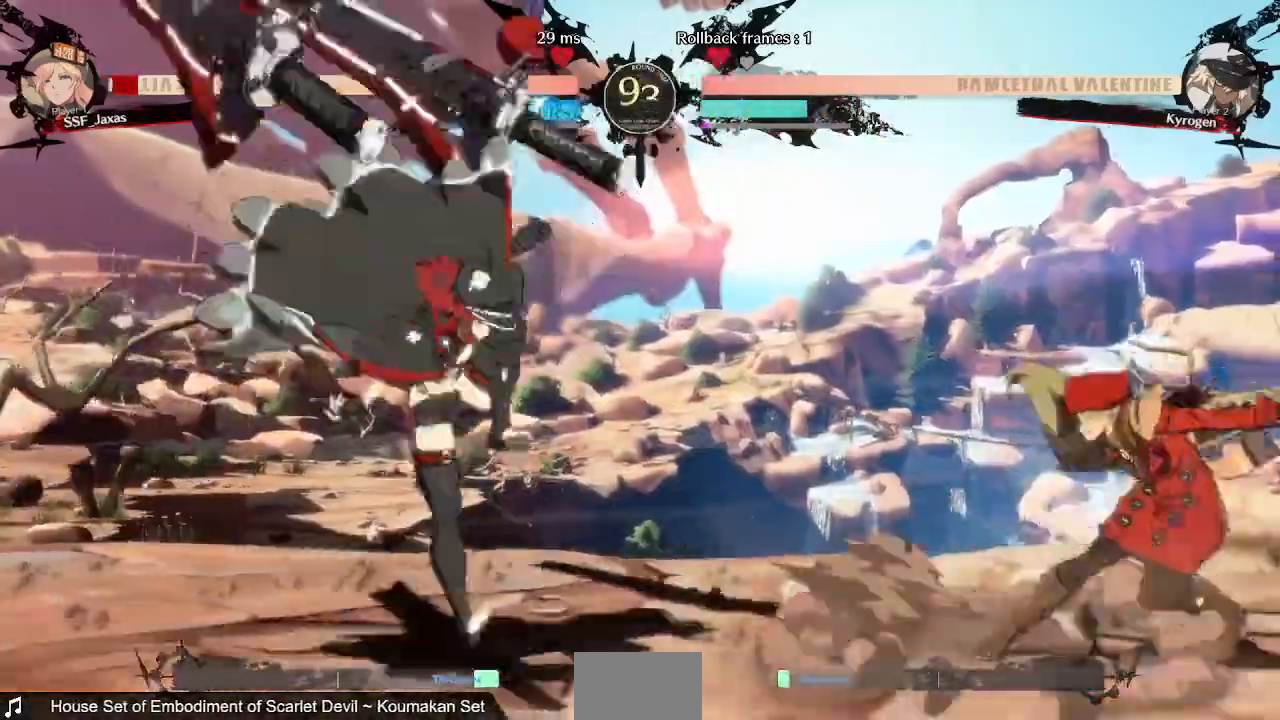
{"dt_ms": 480, "buttons": ["DPAD_RIGHT"], "events": [[200, "DPAD_LEFT", "down"], [200, "DPAD_RIGHT", "up"], [360, "DPAD_LEFT", "up"], [400, "DPAD_RIGHT", "down"]]}
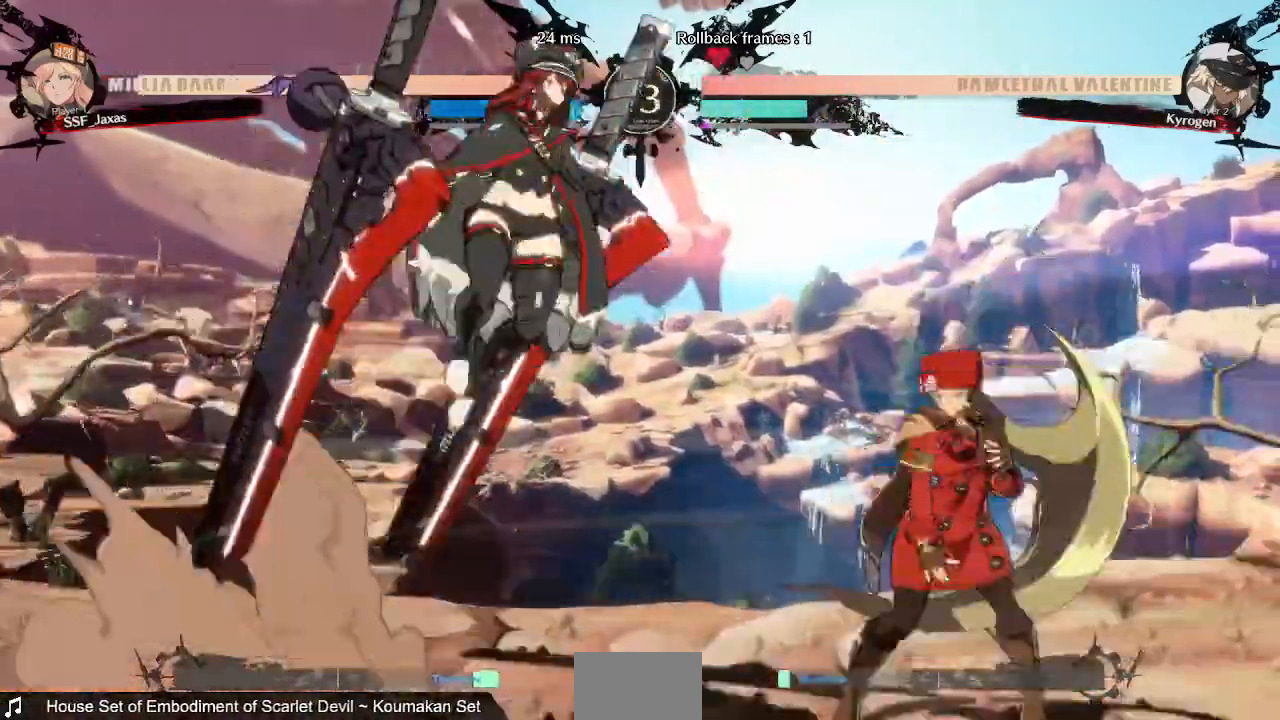
{"dt_ms": 520, "buttons": ["DPAD_LEFT"]}
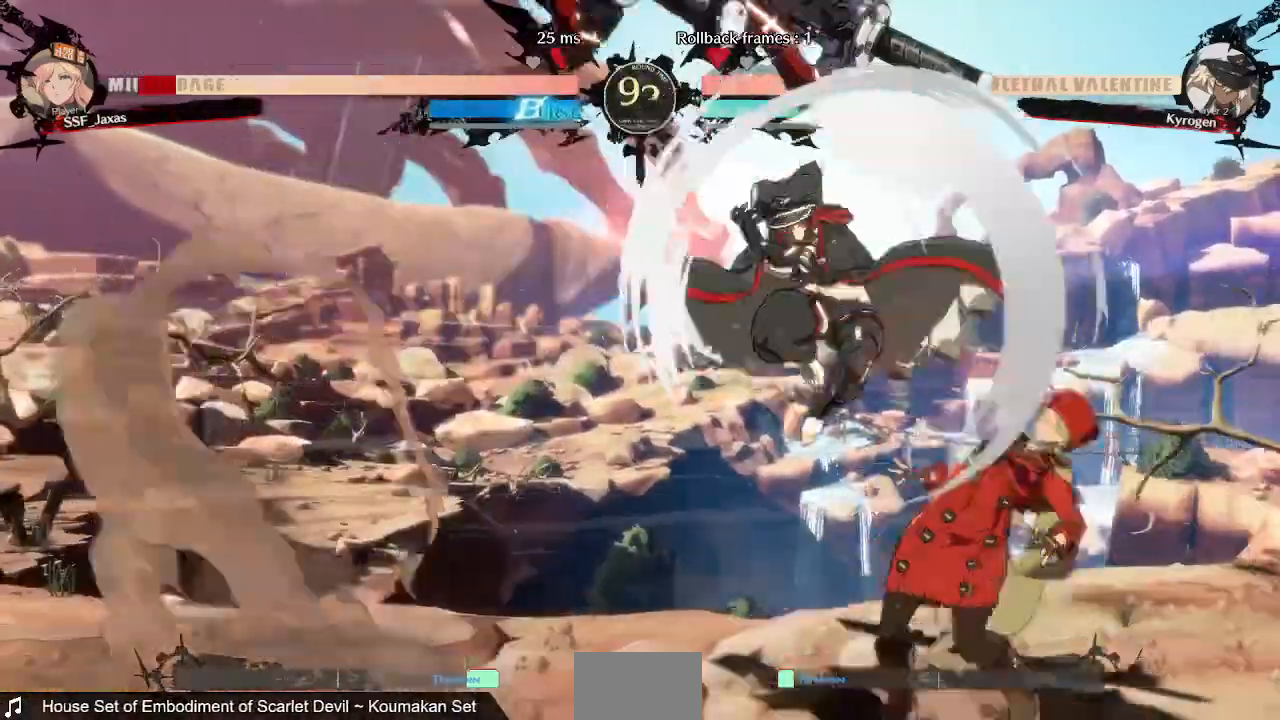
{"dt_ms": 480, "buttons": ["DPAD_DOWN", "DPAD_RIGHT"], "events": [[80, "DPAD_LEFT", "up"], [200, "DPAD_RIGHT", "down"], [240, "DPAD_DOWN", "down"]]}
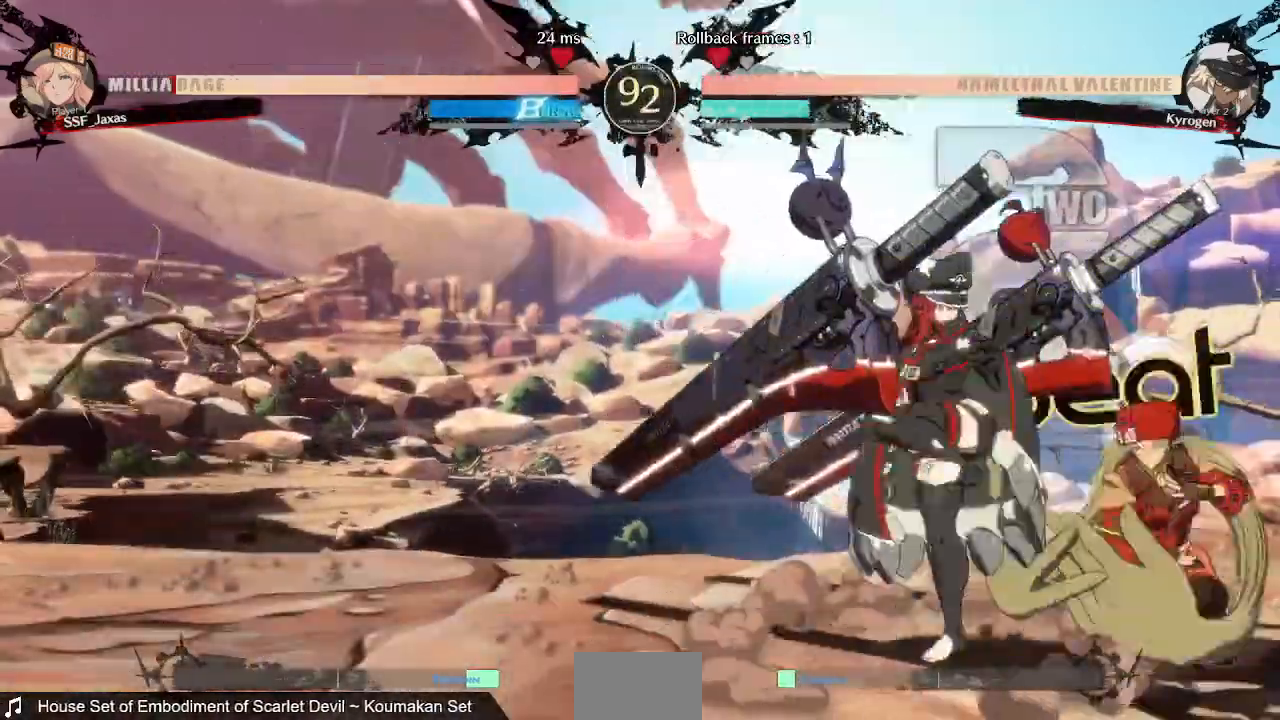
{"dt_ms": 520, "buttons": ["DPAD_DOWN", "DPAD_RIGHT"], "events": []}
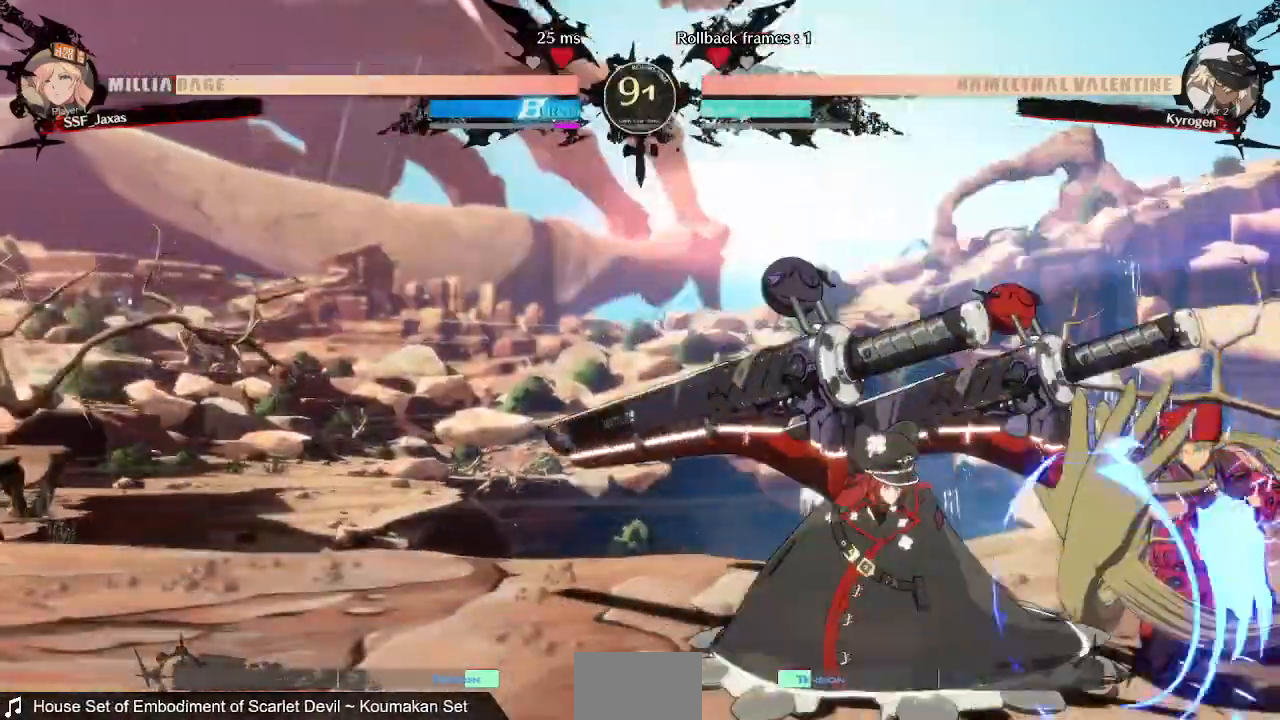
{"dt_ms": 480, "buttons": ["DPAD_DOWN", "DPAD_RIGHT"], "events": []}
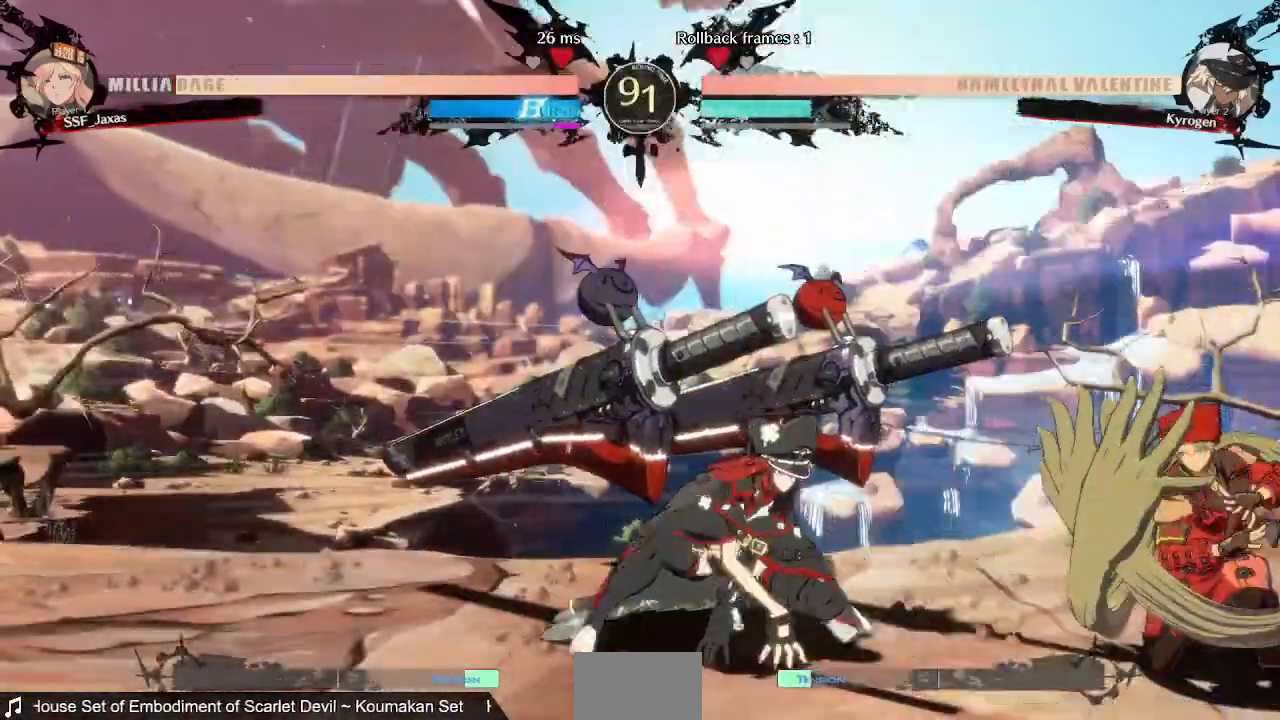
{"dt_ms": 520, "buttons": ["DPAD_LEFT"], "events": [[400, "DPAD_DOWN", "up"], [400, "DPAD_LEFT", "down"], [400, "DPAD_RIGHT", "up"]]}
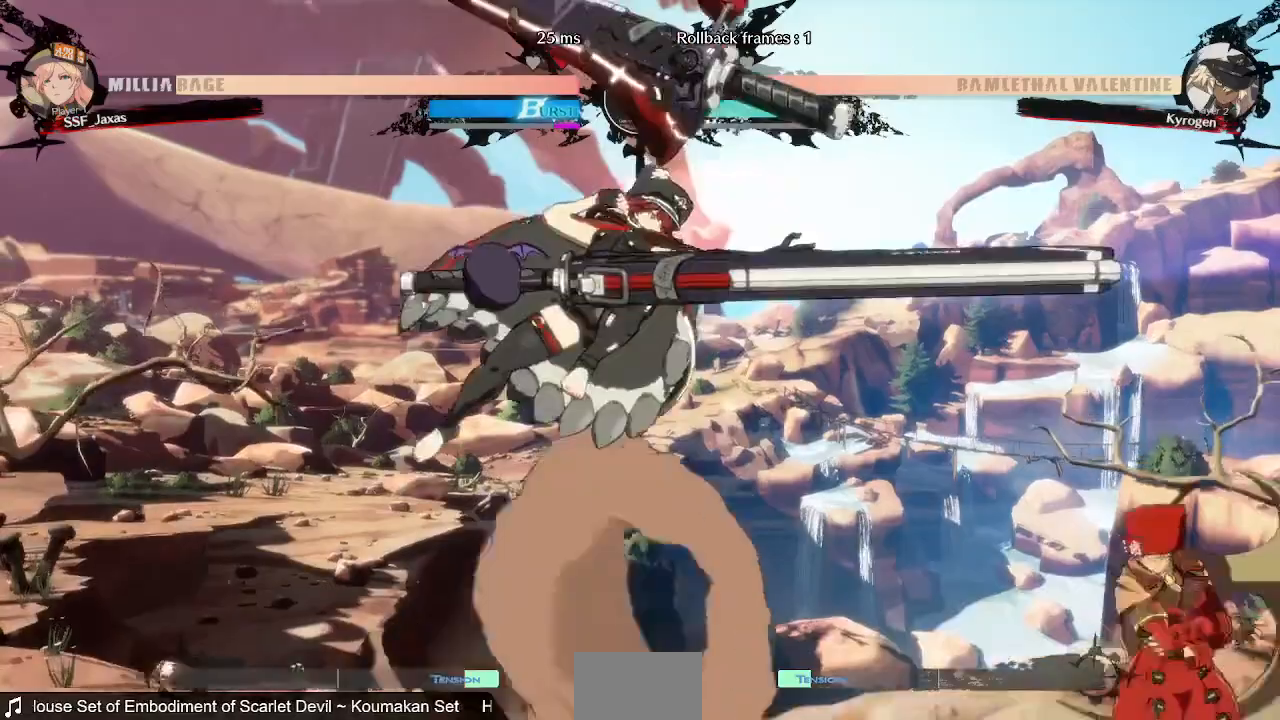
{"dt_ms": 480, "buttons": [], "events": [[240, "DPAD_LEFT", "up"], [240, "SQUARE", "down"], [360, "SQUARE", "up"]]}
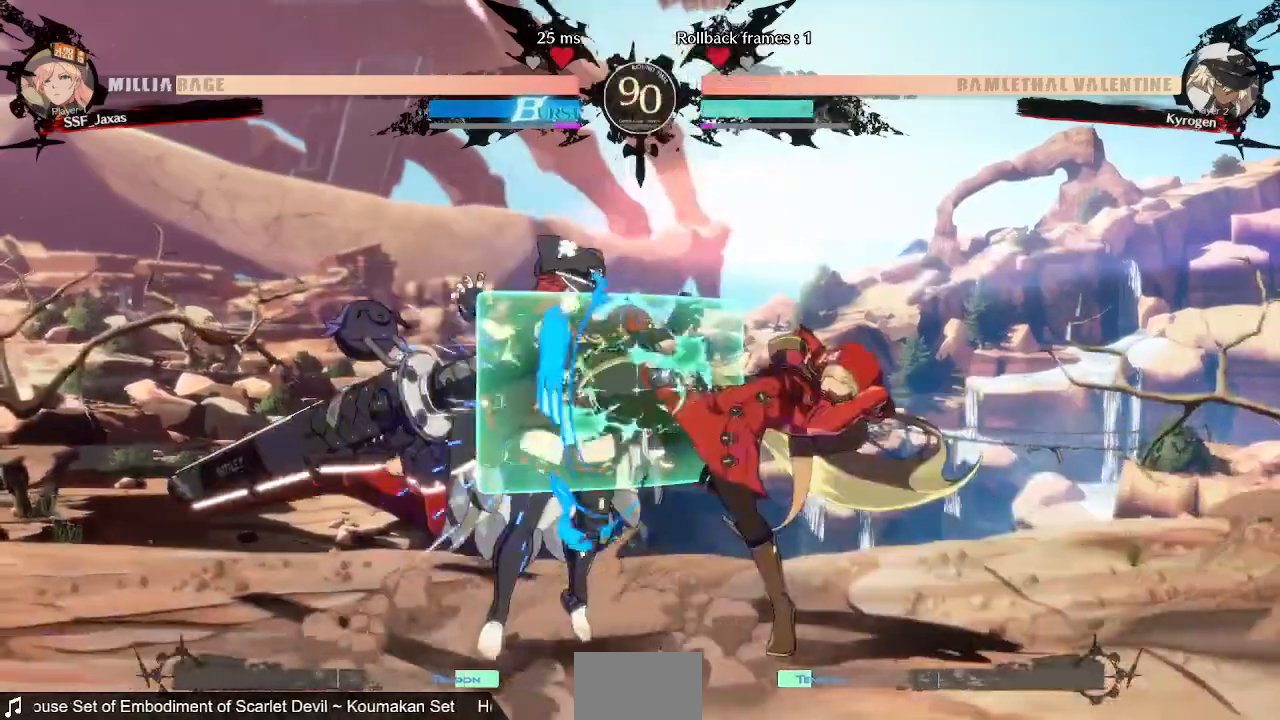
{"dt_ms": 1000, "buttons": []}
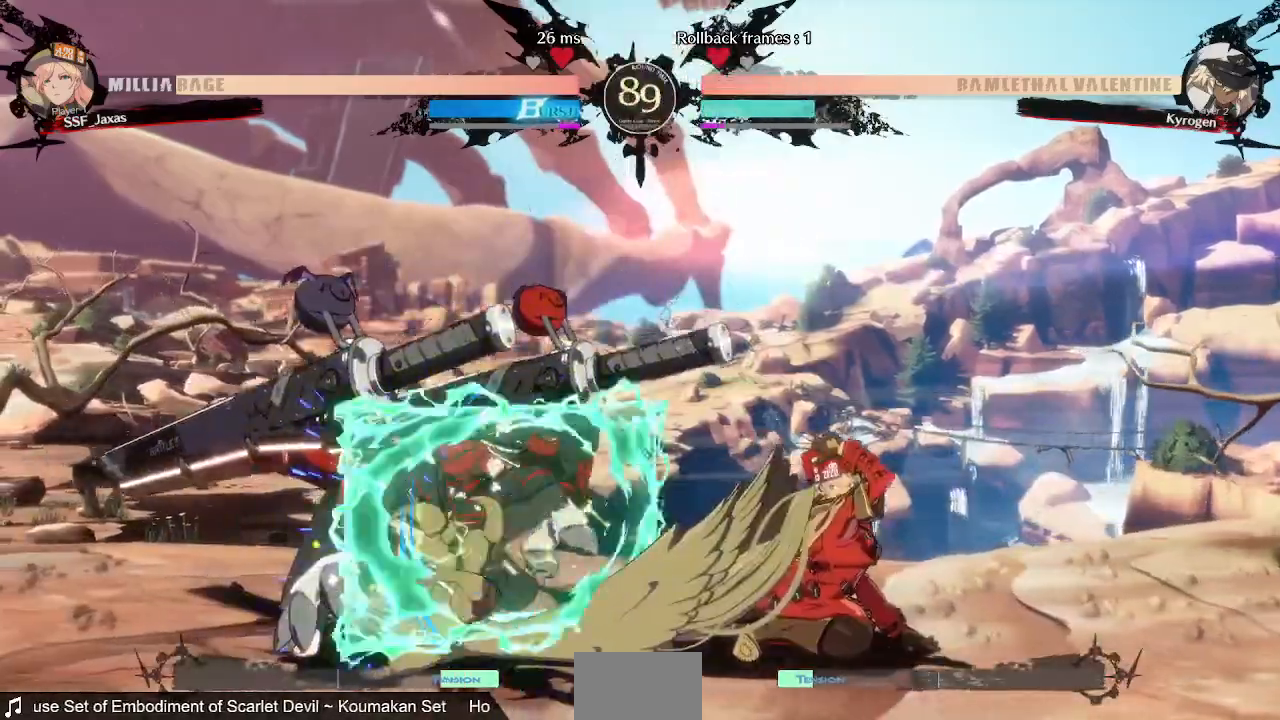
{"dt_ms": 520, "buttons": ["L1", "DPAD_UP"], "events": [[320, "DPAD_LEFT", "down"], [400, "DPAD_UP", "down"], [480, "DPAD_LEFT", "up"], [480, "L1", "down"]]}
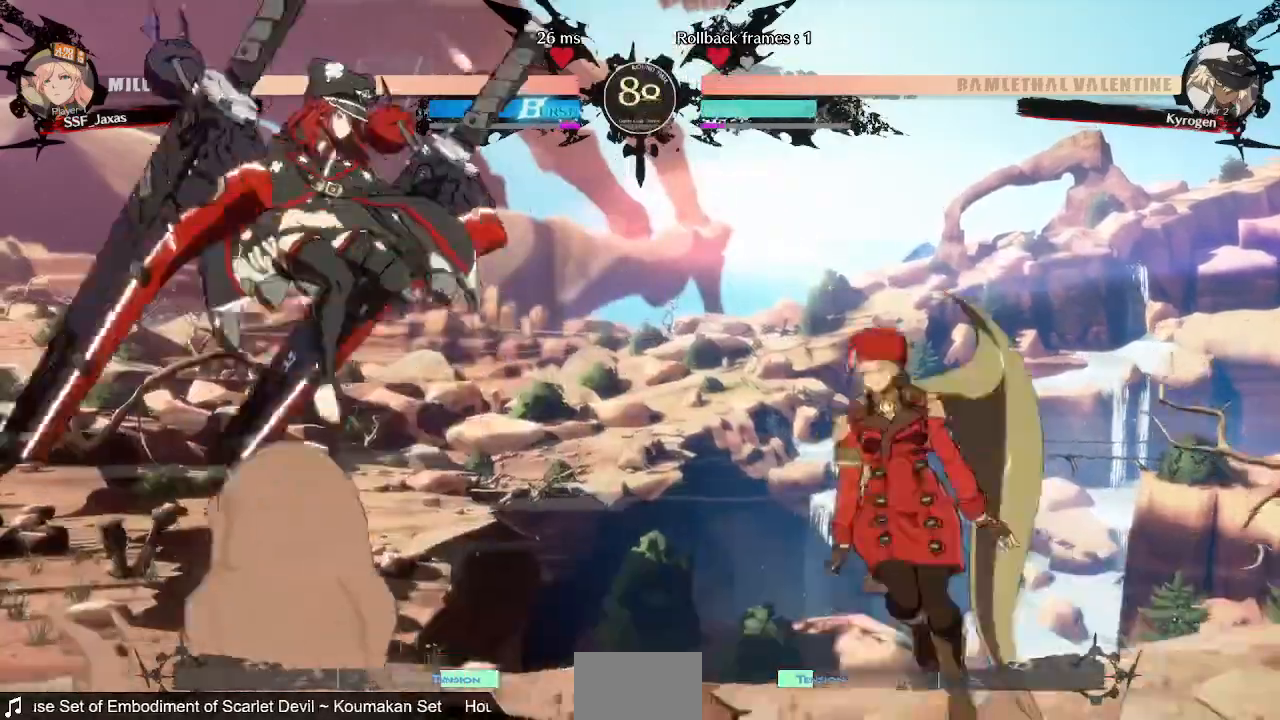
{"dt_ms": 1000, "buttons": ["DPAD_LEFT"]}
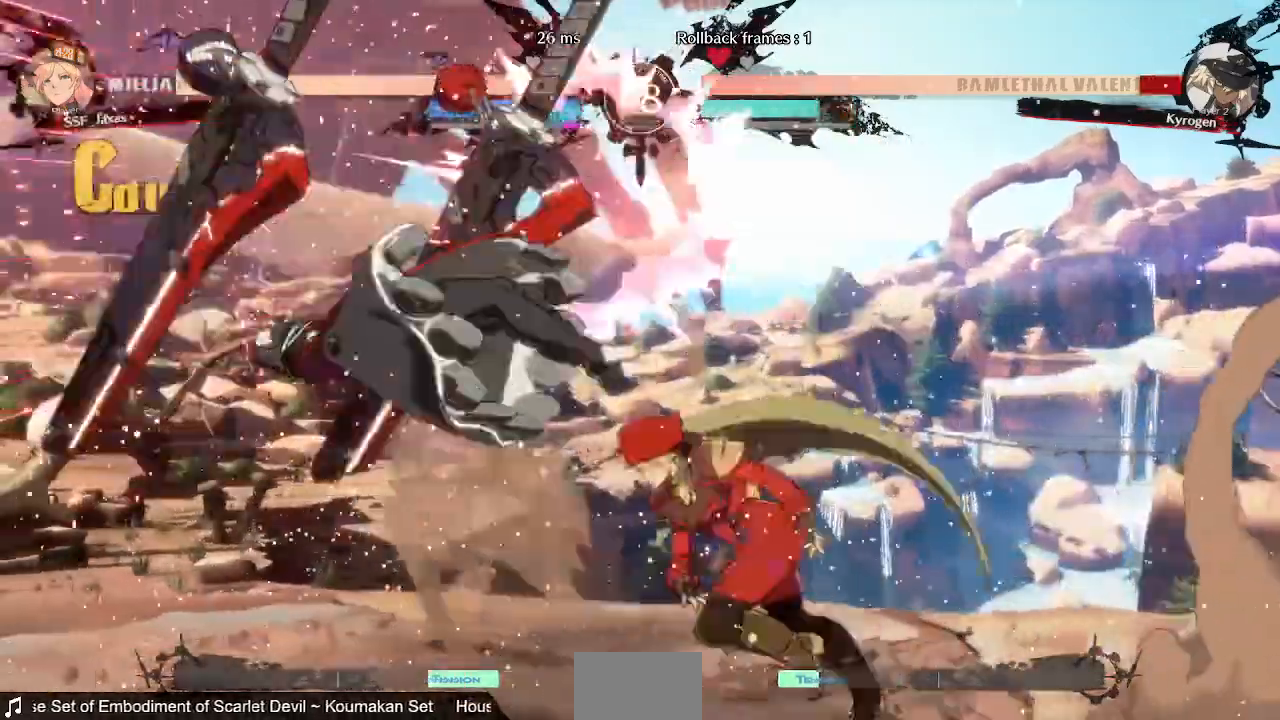
{"dt_ms": 480, "buttons": ["DPAD_LEFT"], "events": []}
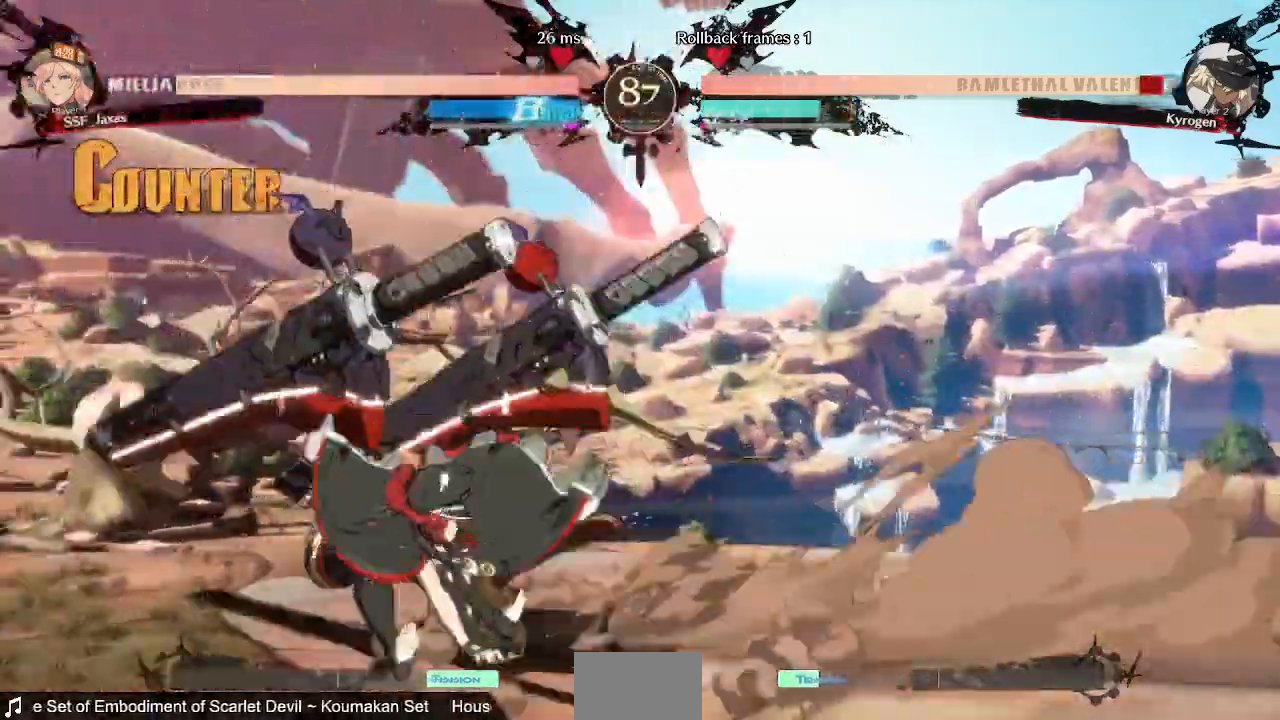
{"dt_ms": 1000, "buttons": ["TRIANGLE", "DPAD_DOWN"], "events": [[200, "DPAD_LEFT", "up"], [200, "TRIANGLE", "down"], [320, "TRIANGLE", "up"], [440, "L2", "down"], [600, "L2", "up"], [840, "DPAD_DOWN", "down"], [960, "TRIANGLE", "down"]]}
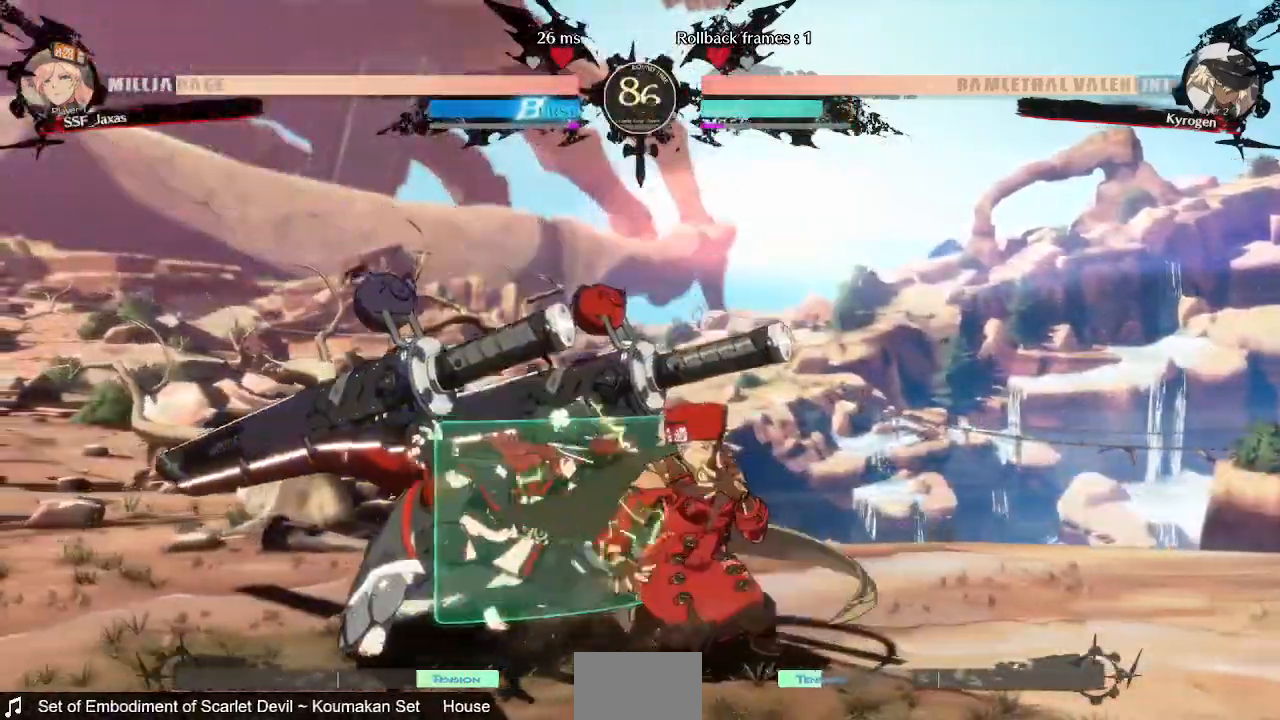
{"dt_ms": 1000, "buttons": ["DPAD_LEFT"]}
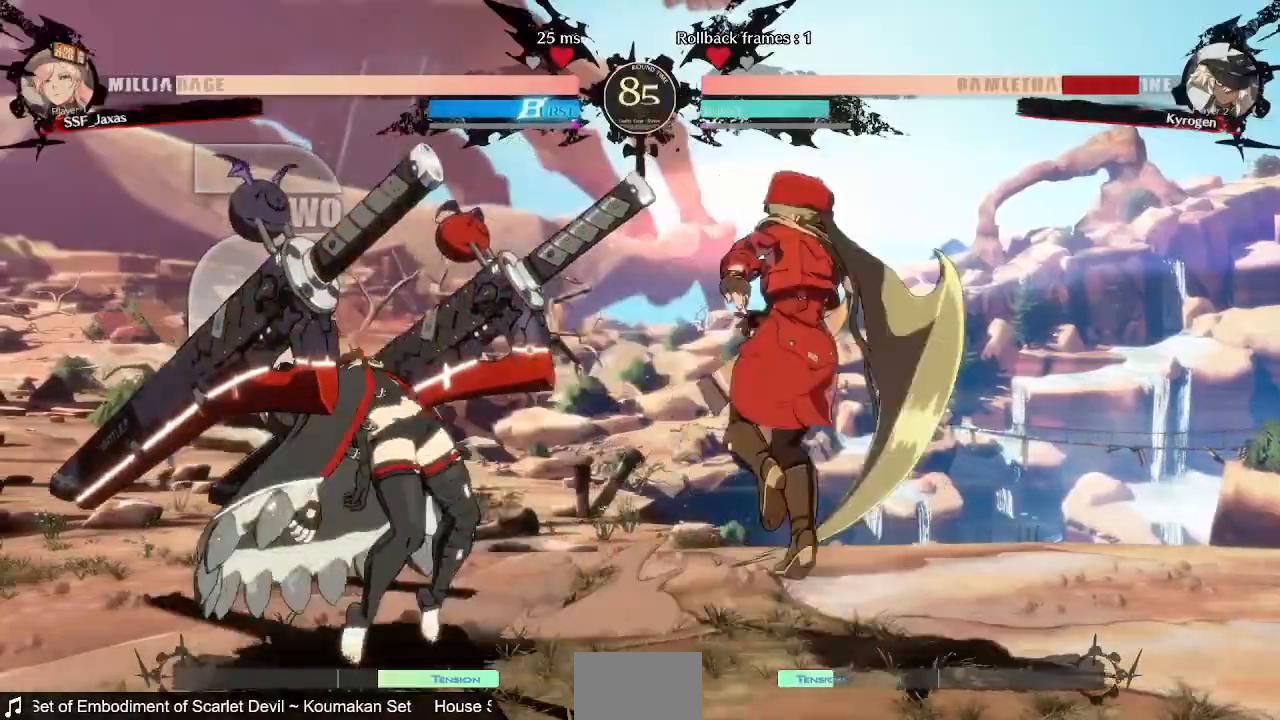
{"dt_ms": 520, "buttons": ["DPAD_LEFT"], "events": []}
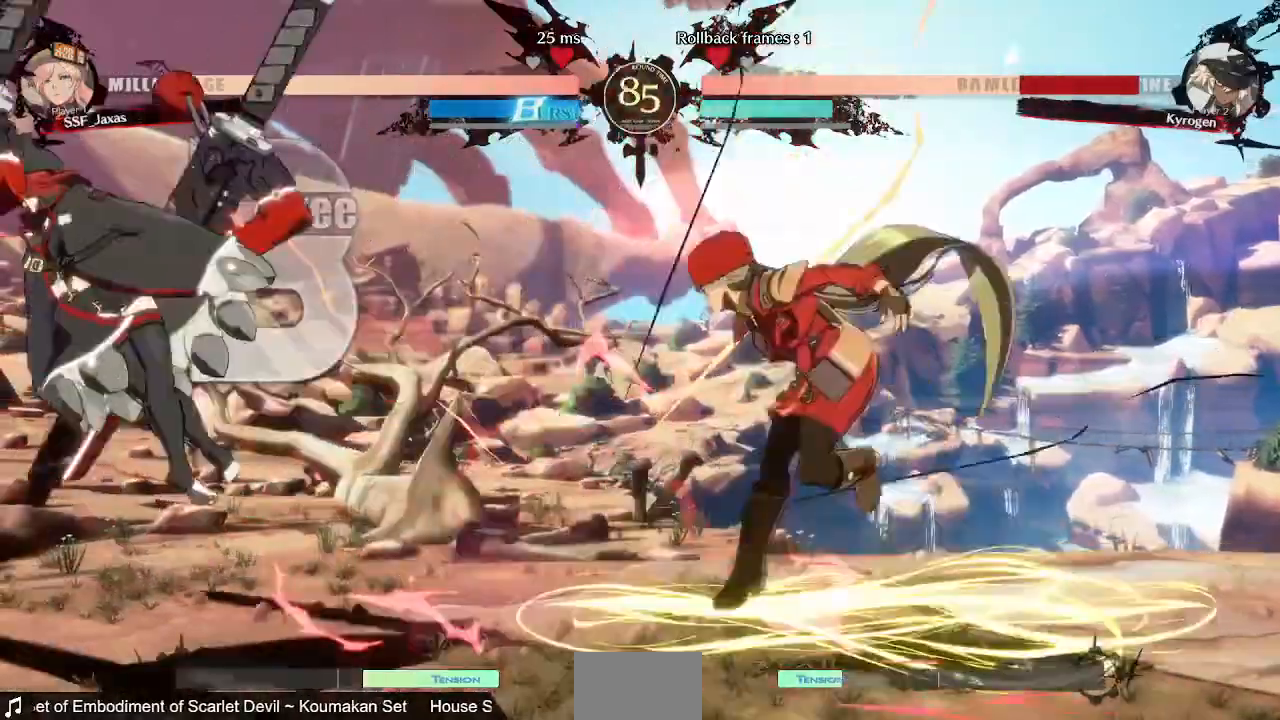
{"dt_ms": 480, "buttons": ["L1"], "events": [[280, "DPAD_UP", "down"], [400, "DPAD_LEFT", "up"], [400, "L1", "down"], [440, "DPAD_UP", "up"]]}
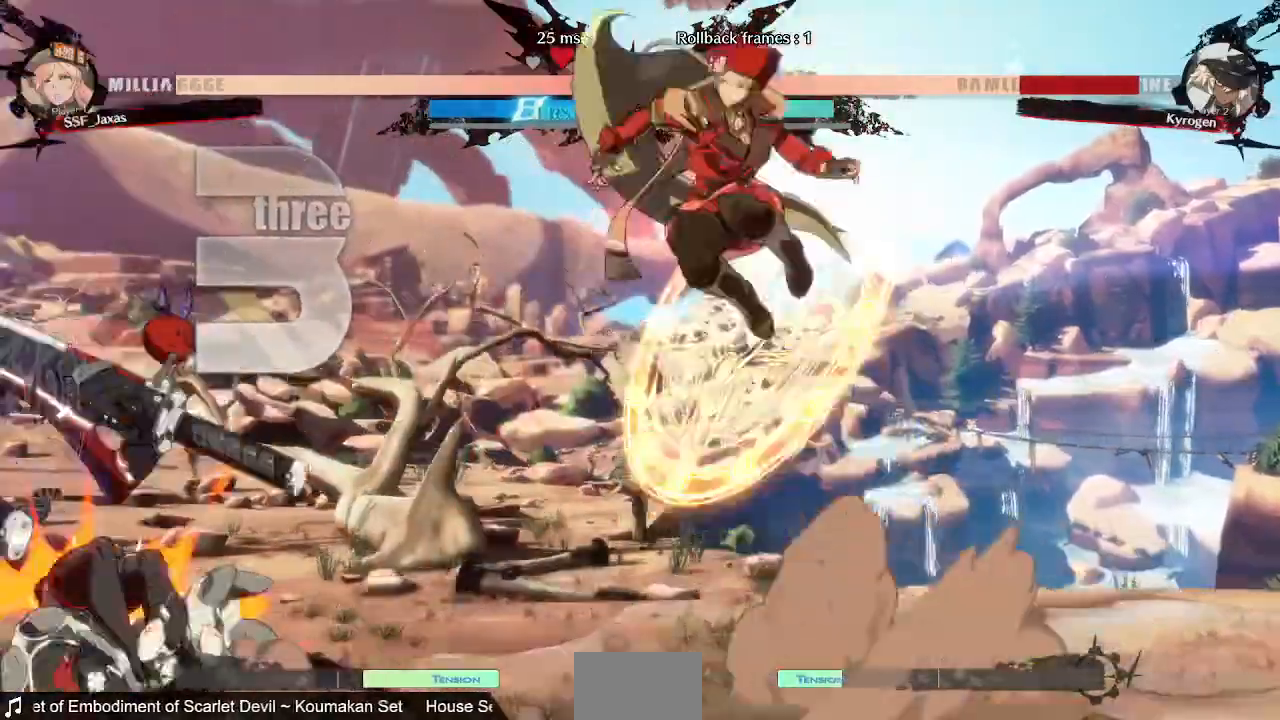
{"dt_ms": 1000, "buttons": ["DPAD_DOWN", "DPAD_RIGHT"]}
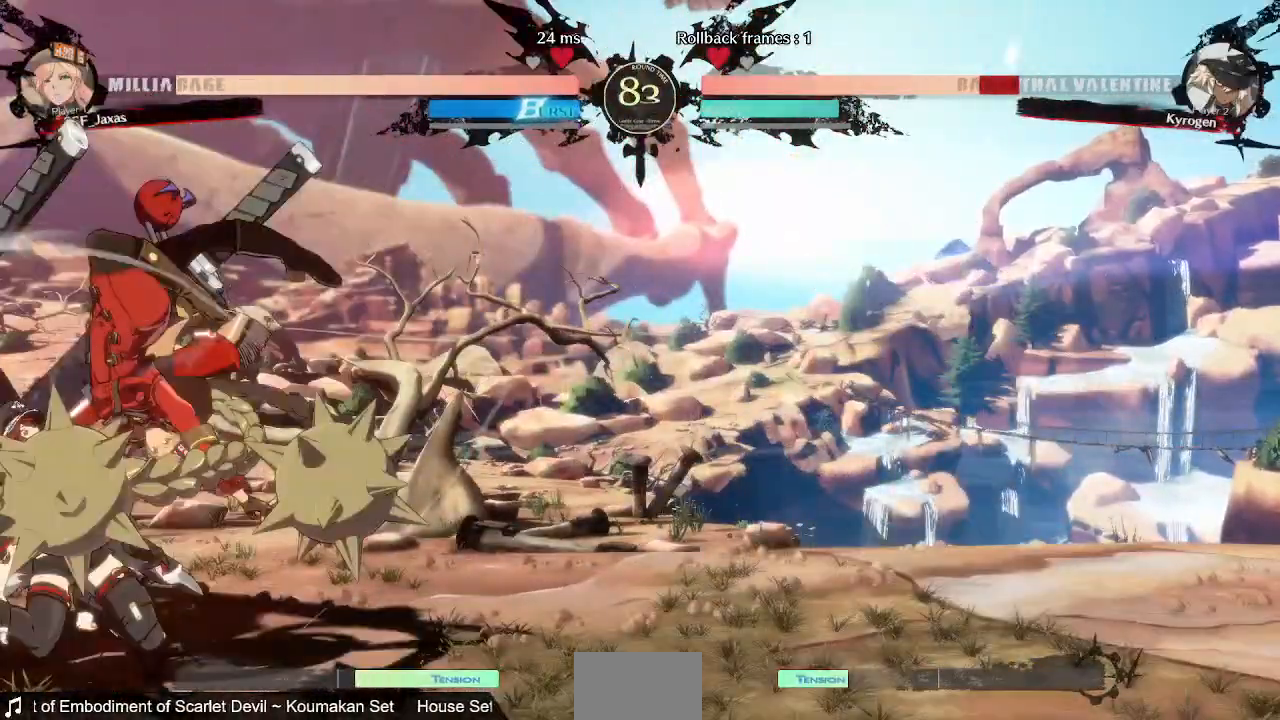
{"dt_ms": 1000, "buttons": []}
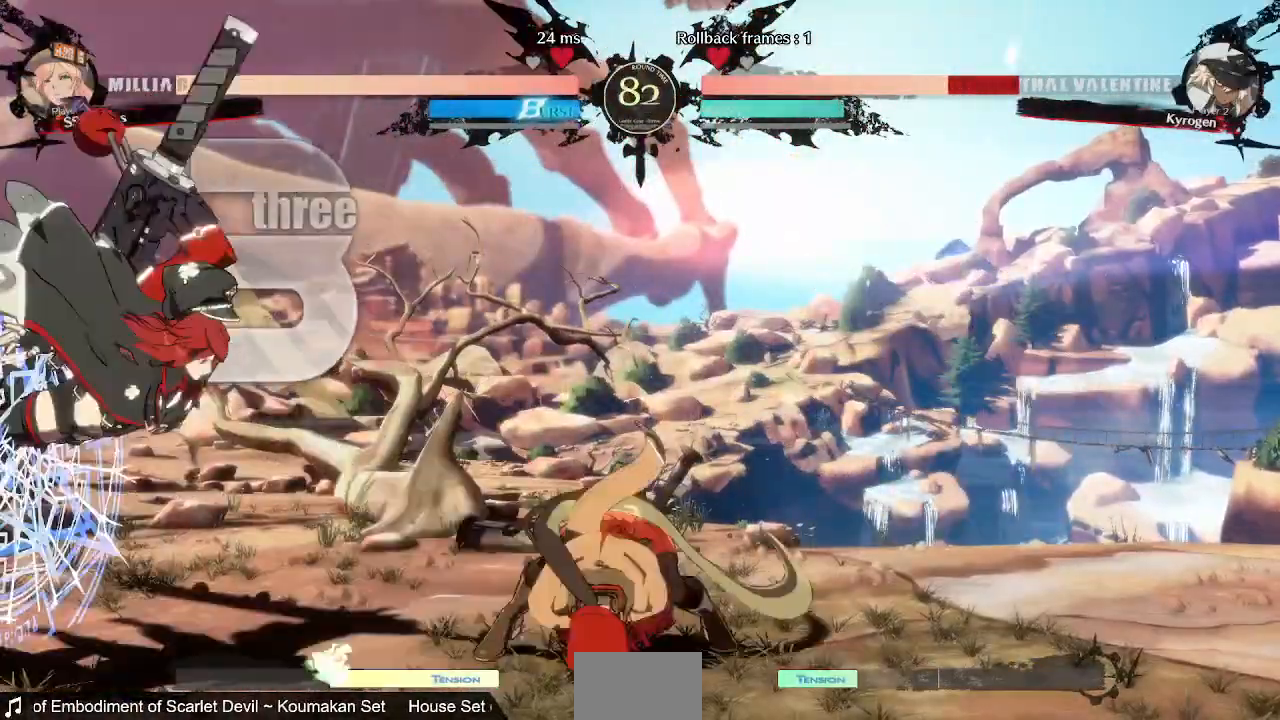
{"dt_ms": 520, "buttons": []}
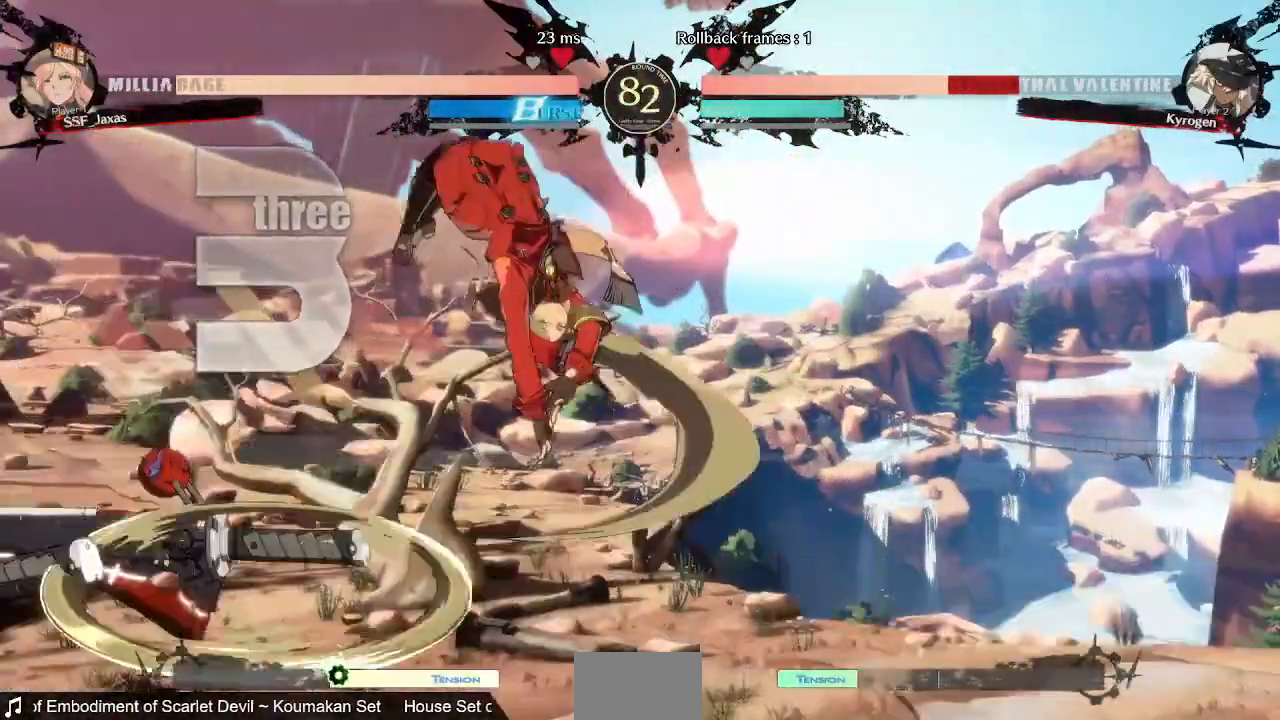
{"dt_ms": 480, "buttons": ["SQUARE", "DPAD_DOWN", "DPAD_RIGHT"], "events": [[200, "DPAD_RIGHT", "down"], [400, "DPAD_DOWN", "down"], [440, "SQUARE", "down"]]}